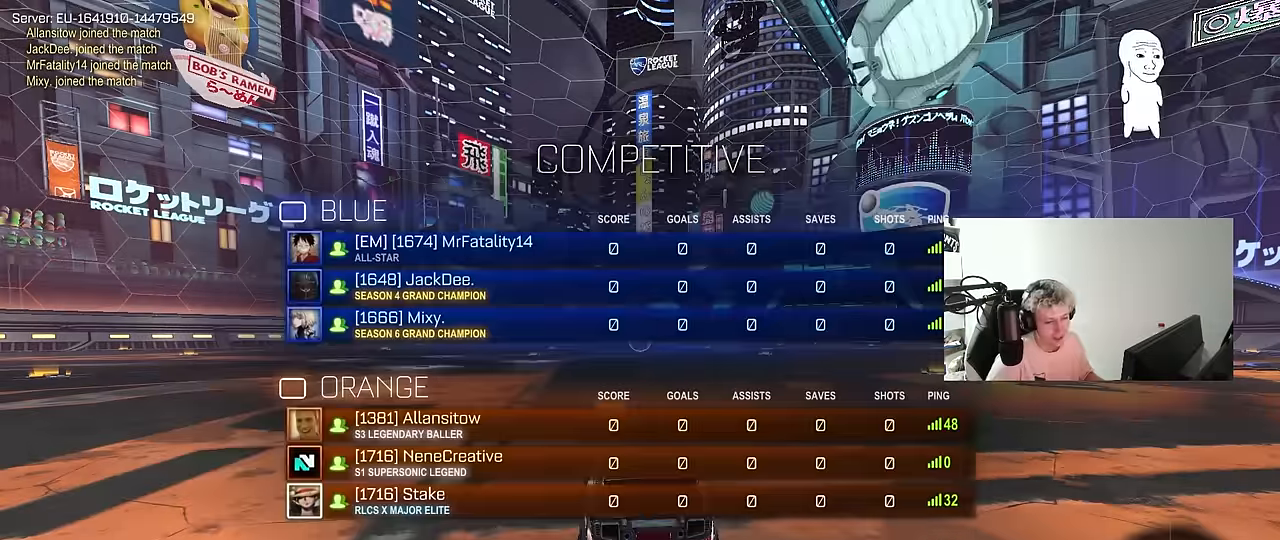
Gameplay with keyboard and mouse; each line is a JSON object with the keys and mouse buttons held at the frame after it. "events" lists presses ("down") and releases ("up") of "1", "2", "3", "4", "5", "a", "alt", "c", "caps_lock", "ctrl", "d", "e", "f", "g", "q", "r", "s", "shift", "space", "t", "tab", "v", "w", "x", "z", "mouse_left", "mouse_wheel" and "mouse_right" between this image and that frame as [ms after this image, input, new state], when the widget could be followed in between. "mouse_left", "mouse_wheel", "mouse_right" = the "left", "wheel", "right" buttons of the "mouse" list. No other keys are recorded. "wheel" means that the mouse wheel is clicked or scrolled. Mouse movement is not recorded.
{"keys": ["tab"], "mouse": [], "events": [[417, "tab", "down"]]}
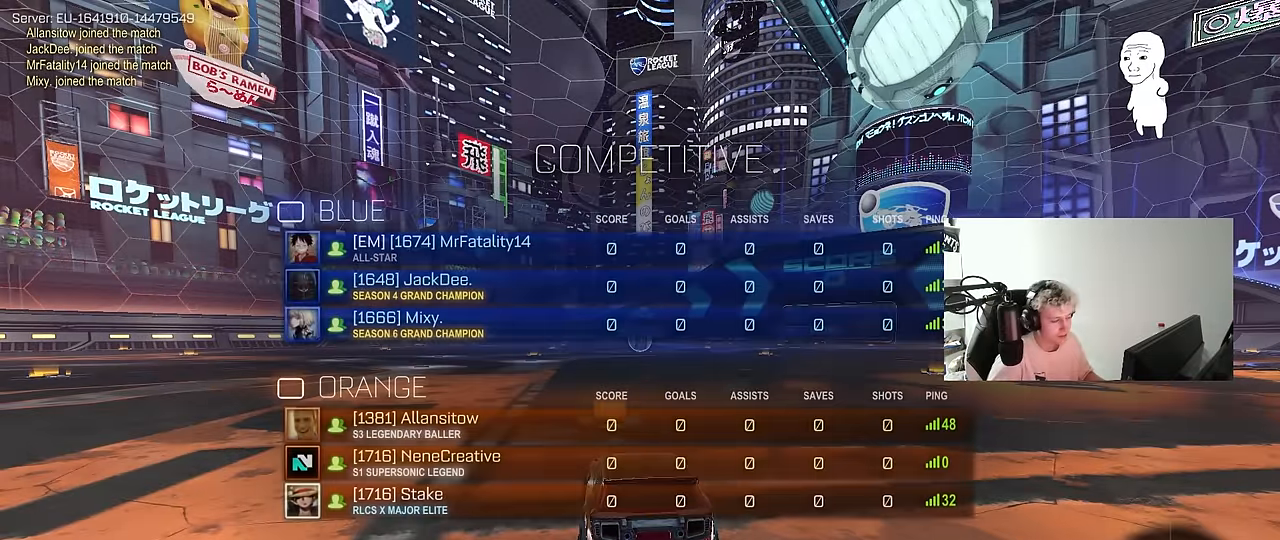
{"keys": [], "mouse": [], "events": [[333, "tab", "up"]]}
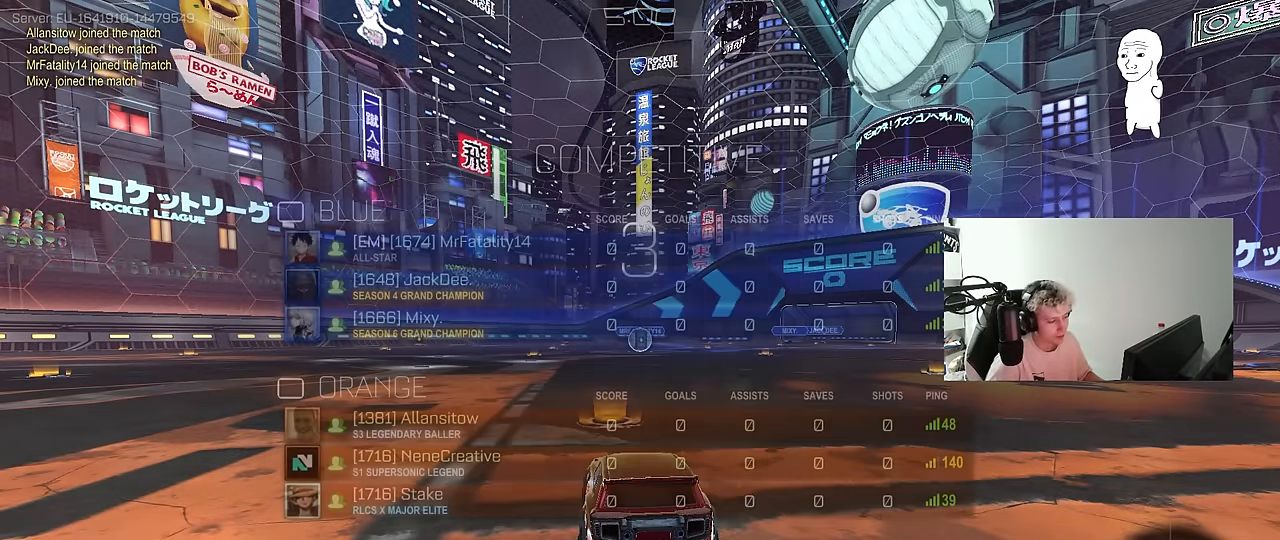
{"keys": ["tab"], "mouse": [], "events": [[33, "tab", "down"]]}
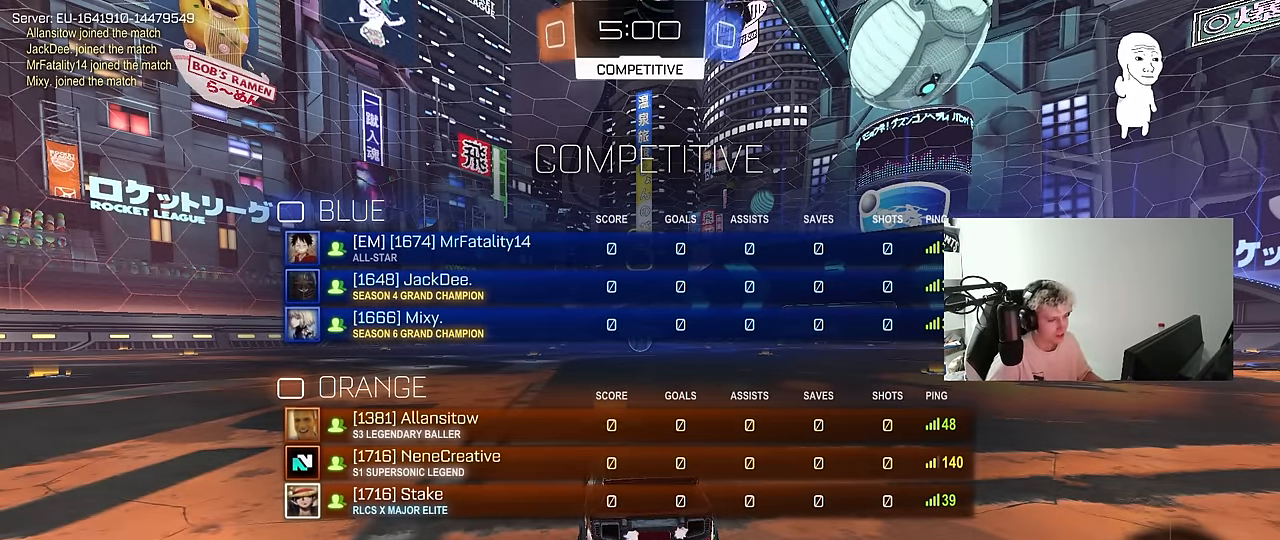
{"keys": ["tab"], "mouse": [], "events": []}
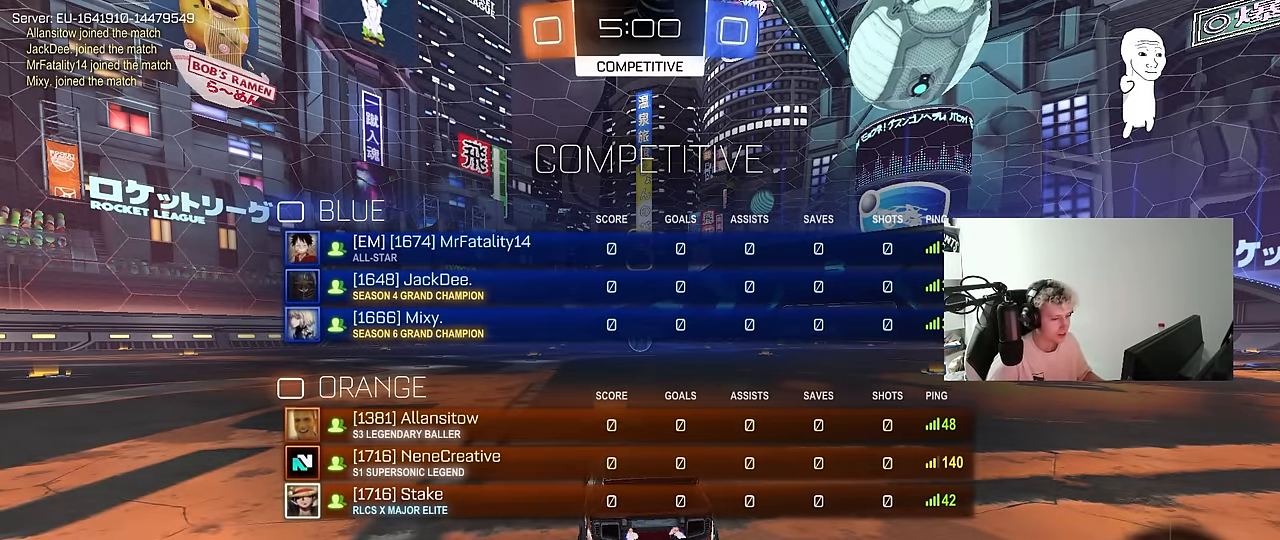
{"keys": ["tab"], "mouse": [], "events": [[100, "space", "down"], [333, "space", "up"], [433, "mouse_wheel", "down"], [483, "mouse_wheel", "up"]]}
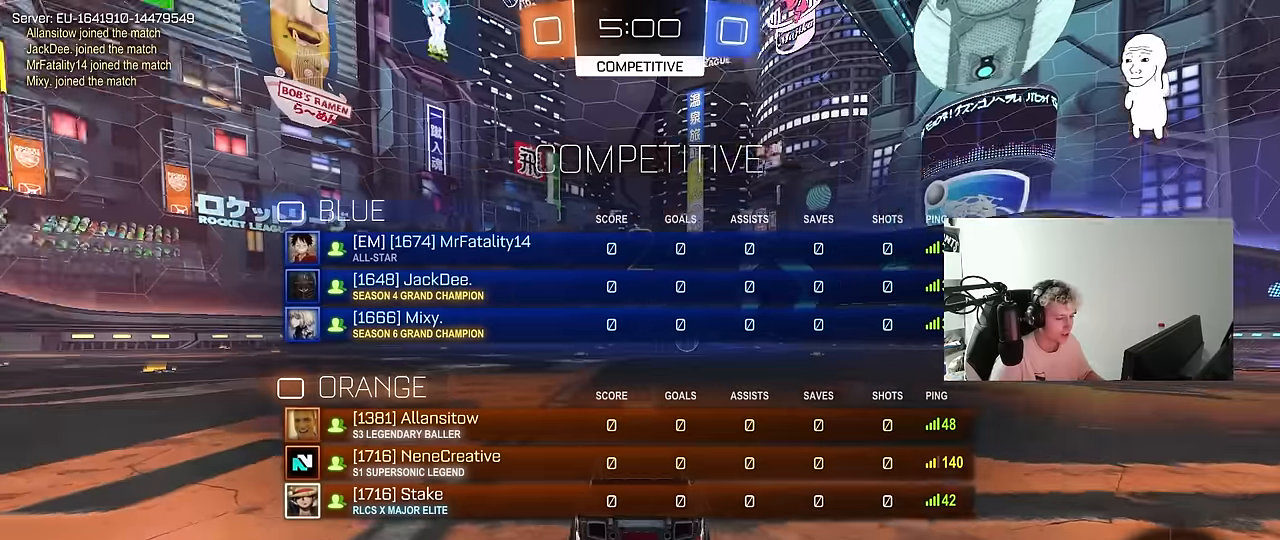
{"keys": ["tab", "w"], "mouse": ["left"], "events": [[66, "space", "down"], [166, "mouse_left", "down"], [266, "space", "up"], [316, "w", "down"]]}
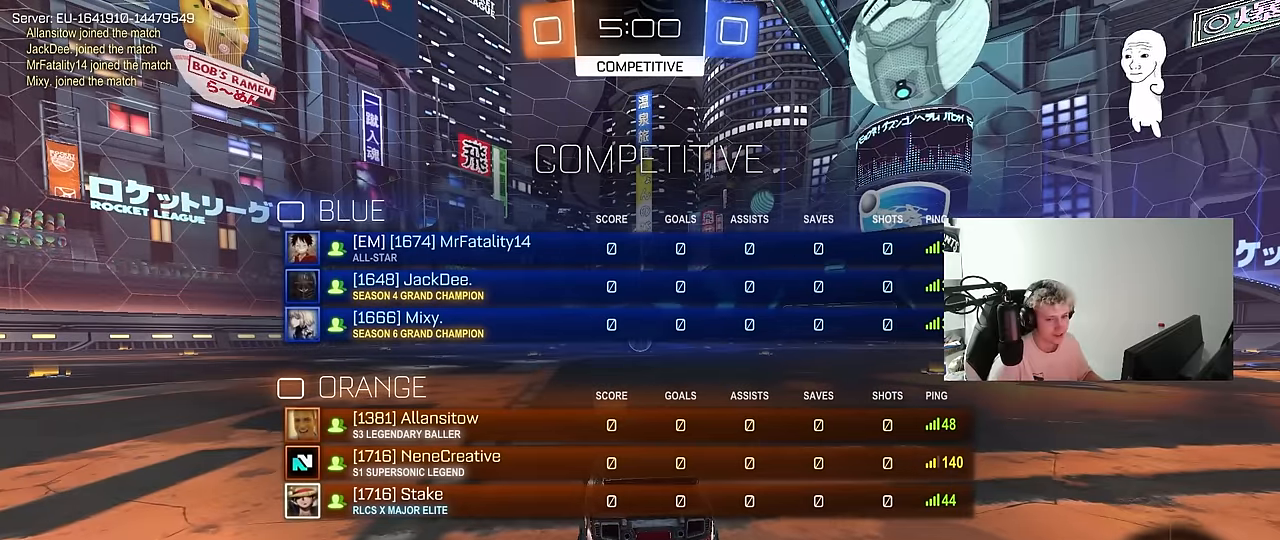
{"keys": ["tab", "w"], "mouse": ["left"], "events": []}
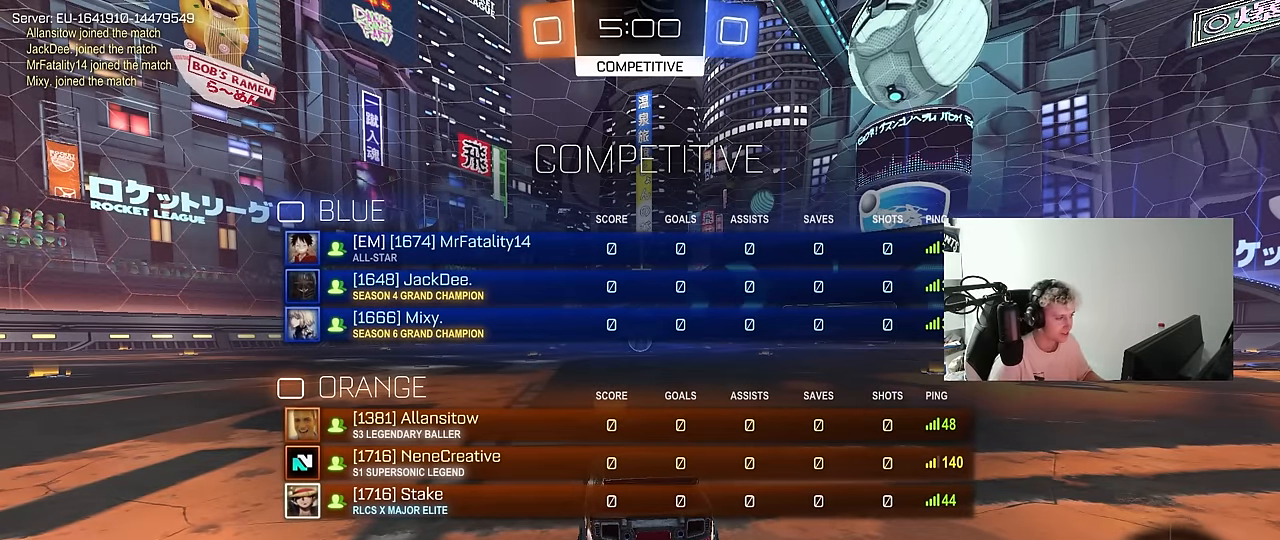
{"keys": ["w"], "mouse": ["left"], "events": [[300, "tab", "up"]]}
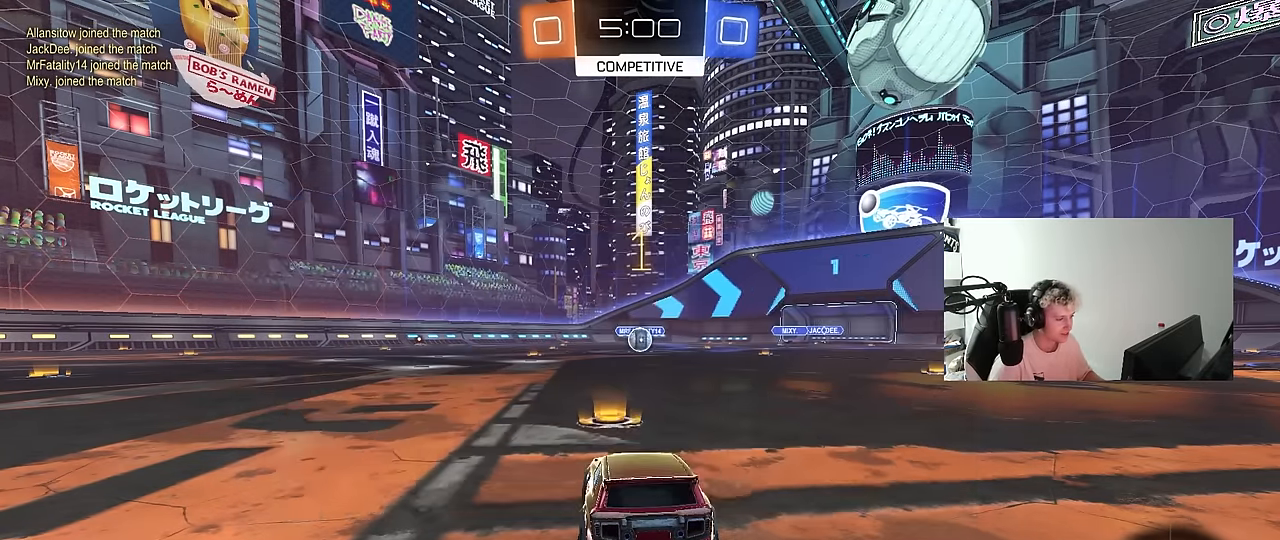
{"keys": ["a", "shift", "w"], "mouse": ["left", "right"], "events": [[266, "d", "down"], [350, "mouse_right", "down"], [400, "d", "up"], [450, "a", "down"], [450, "mouse_right", "up"], [450, "shift", "down"], [500, "mouse_right", "down"]]}
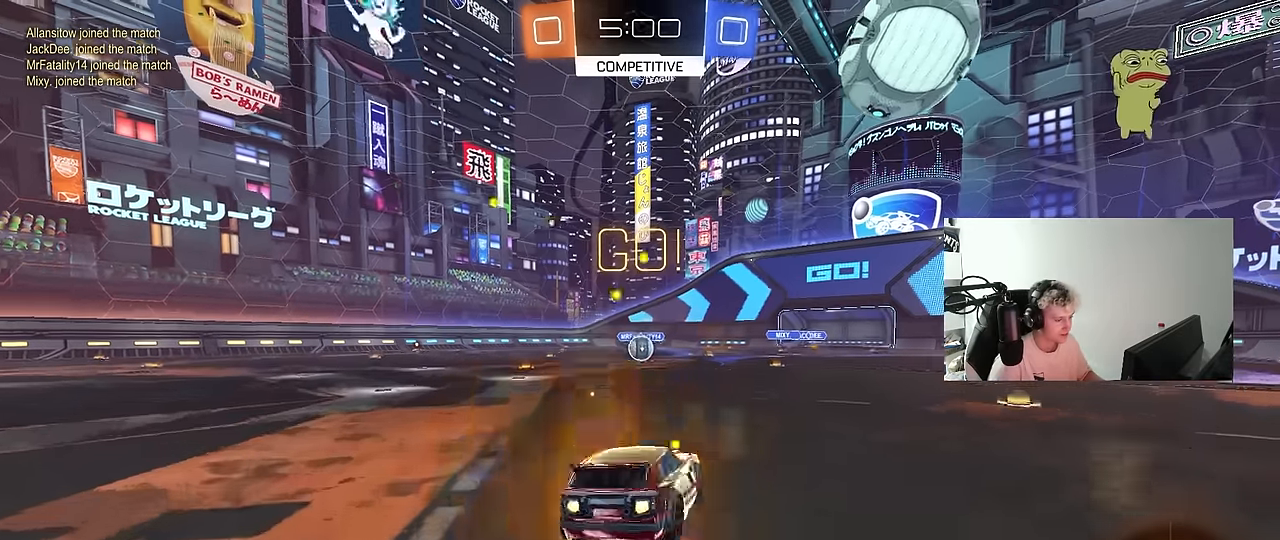
{"keys": ["a", "shift"], "mouse": ["left"], "events": [[50, "s", "down"], [50, "w", "up"], [133, "mouse_right", "up"], [466, "s", "up"]]}
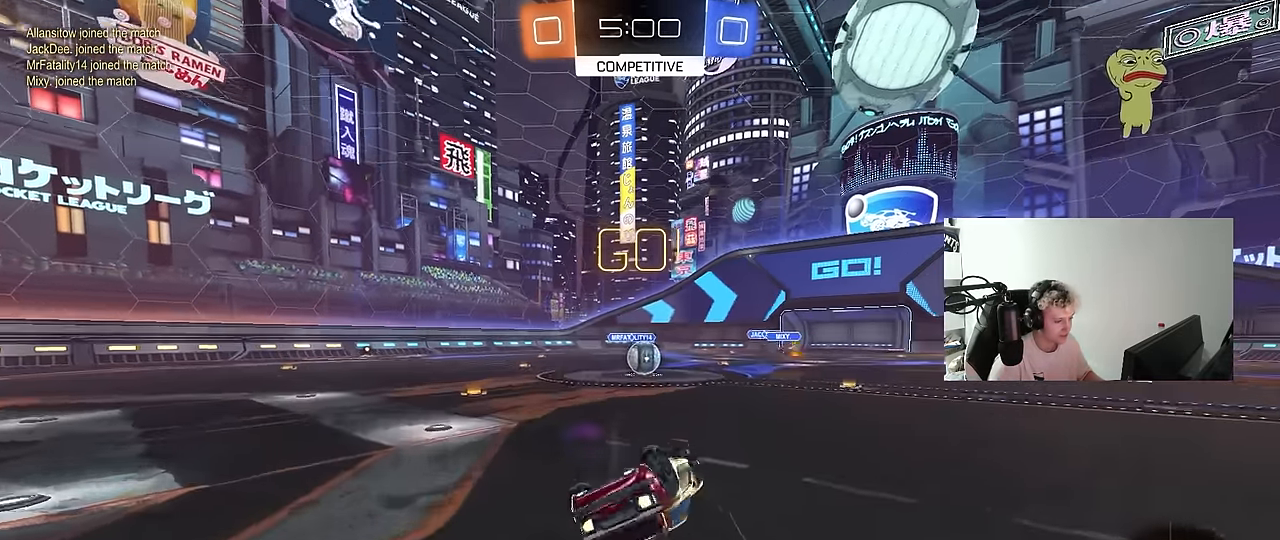
{"keys": [], "mouse": [], "events": [[66, "s", "down"], [333, "a", "up"], [333, "mouse_left", "up"], [333, "s", "up"], [333, "shift", "up"]]}
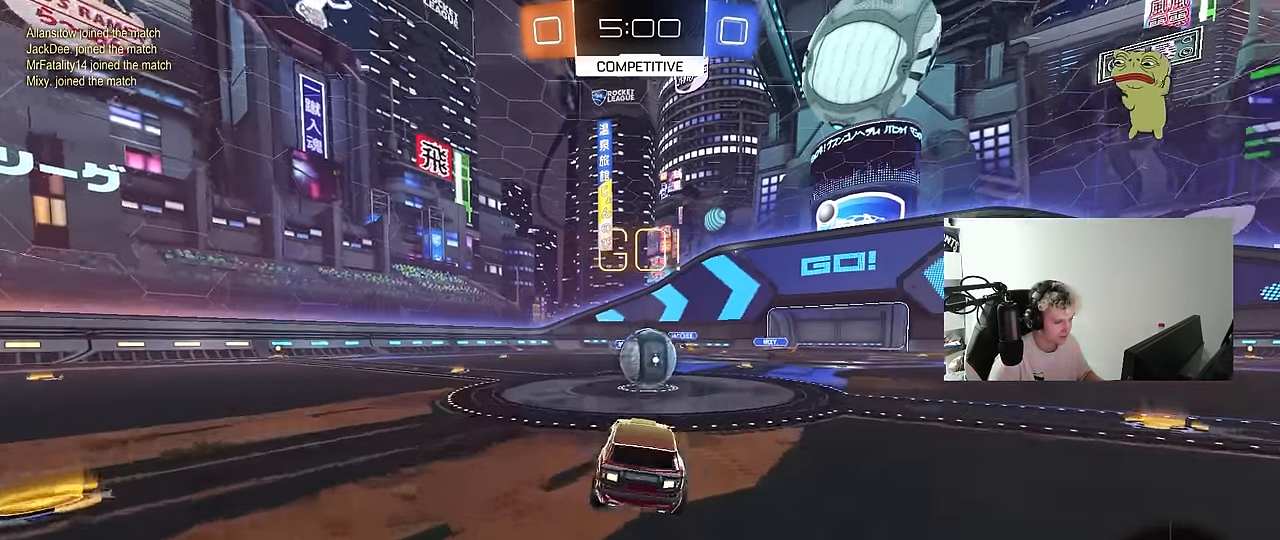
{"keys": ["a", "s", "shift"], "mouse": ["right"], "events": [[166, "d", "down"], [166, "mouse_right", "down"], [266, "a", "down"], [266, "w", "down"], [316, "d", "up"], [316, "mouse_right", "up"], [316, "shift", "down"], [350, "mouse_right", "down"], [450, "s", "down"], [450, "w", "up"]]}
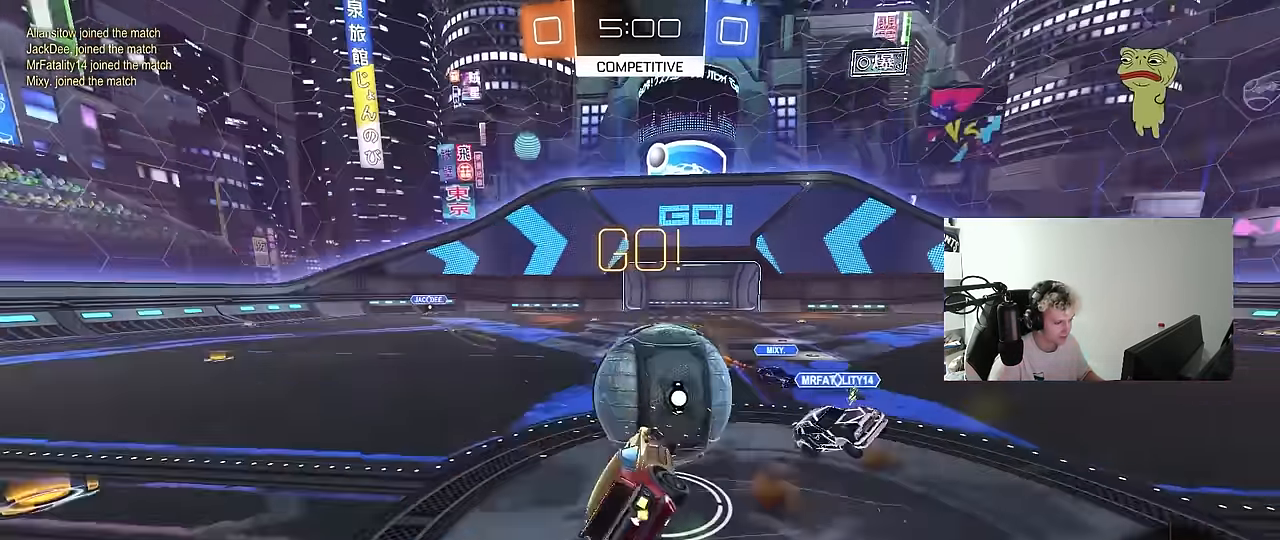
{"keys": ["a", "shift"], "mouse": [], "events": [[100, "mouse_right", "up"], [316, "s", "up"]]}
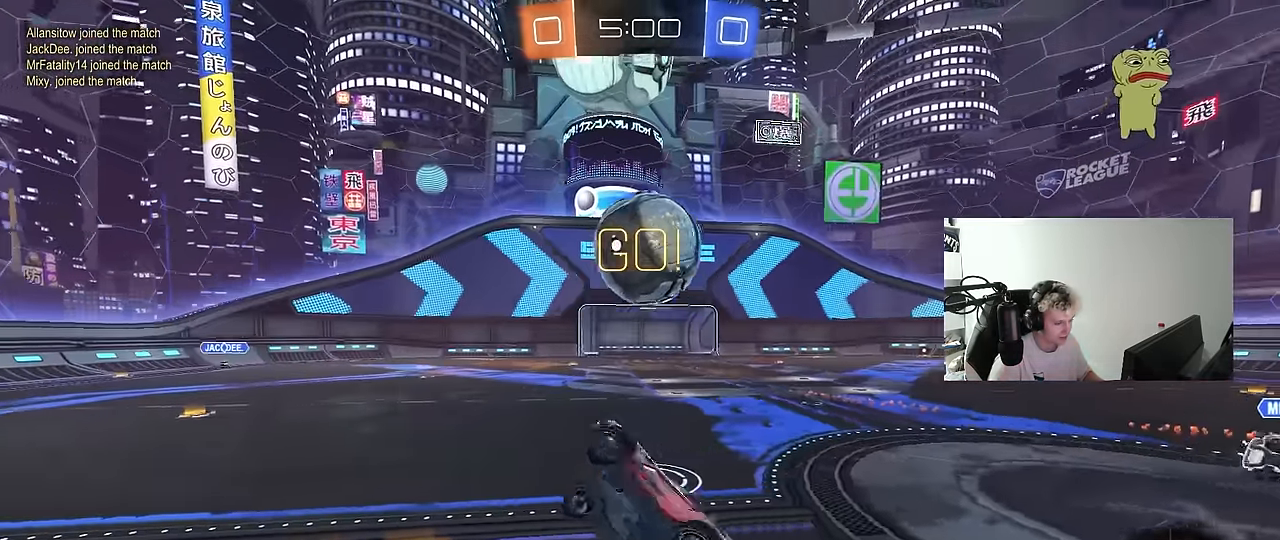
{"keys": ["w"], "mouse": [], "events": [[50, "shift", "up"], [200, "a", "up"], [483, "w", "down"]]}
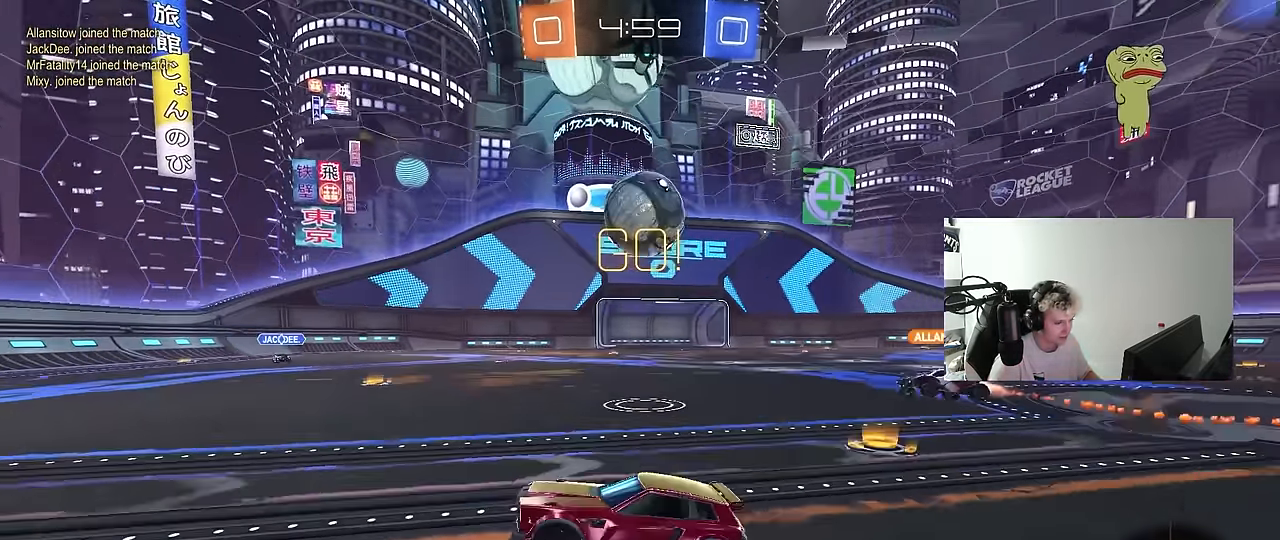
{"keys": ["d", "w"], "mouse": [], "events": [[83, "d", "down"], [116, "d", "up"], [116, "mouse_right", "down"], [166, "mouse_right", "up"], [266, "mouse_right", "down"], [400, "mouse_right", "up"], [500, "d", "down"]]}
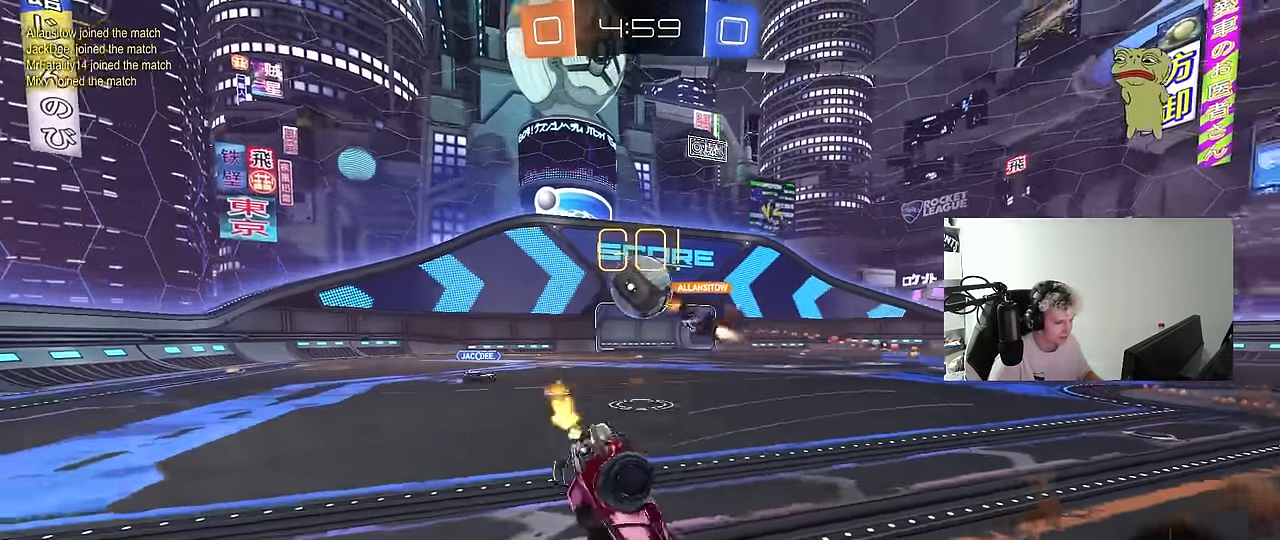
{"keys": [], "mouse": [], "events": [[133, "d", "up"], [133, "w", "up"], [233, "d", "down"], [416, "d", "up"]]}
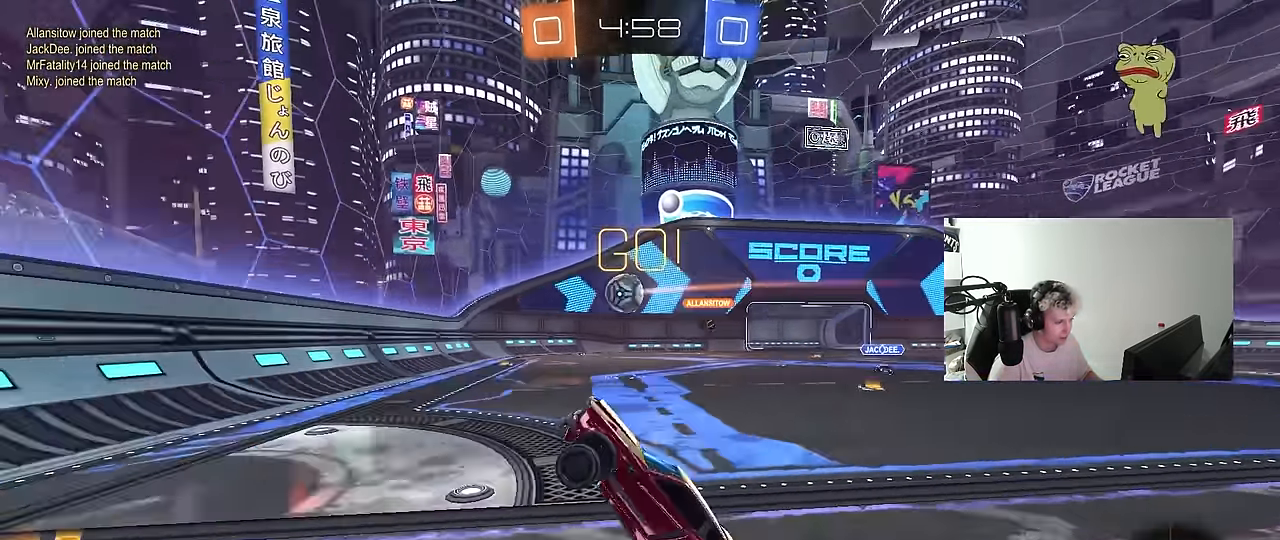
{"keys": ["d", "shift", "w"], "mouse": [], "events": [[66, "d", "down"], [100, "d", "up"], [250, "d", "down"], [333, "w", "down"], [433, "shift", "down"]]}
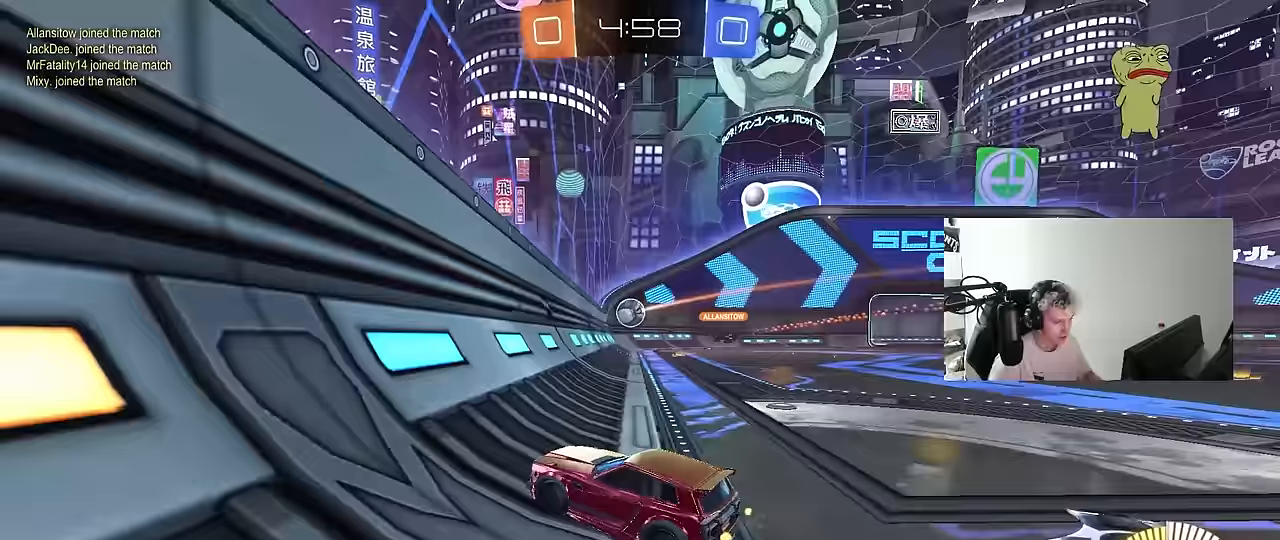
{"keys": [], "mouse": [], "events": [[33, "shift", "up"], [167, "w", "up"], [267, "s", "down"], [400, "d", "up"], [400, "s", "up"]]}
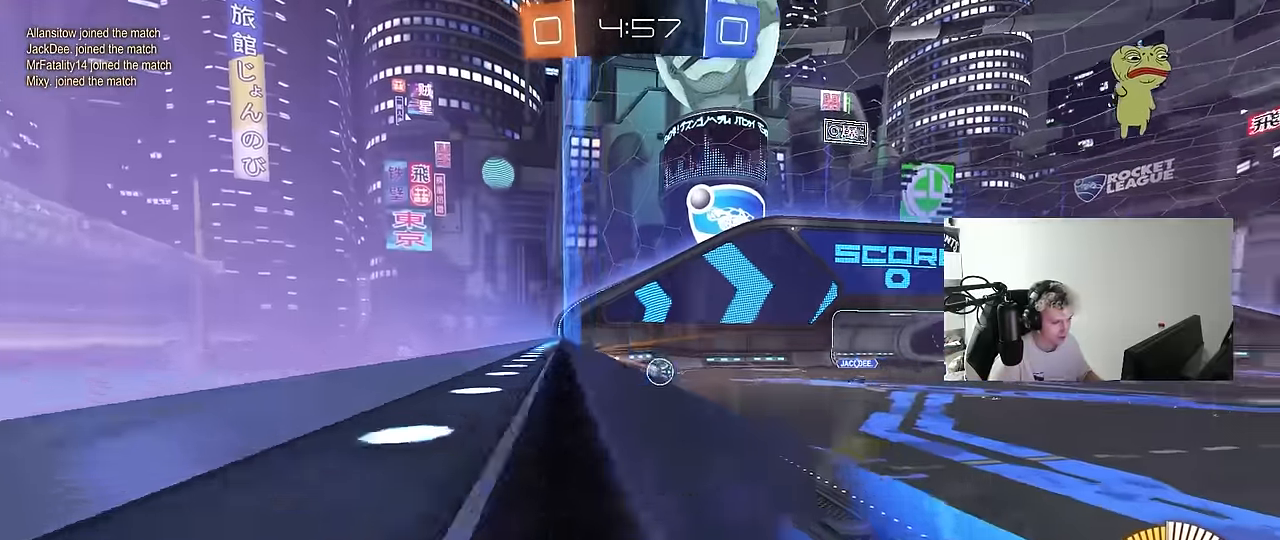
{"keys": ["a", "w"], "mouse": [], "events": [[50, "w", "down"], [133, "d", "down"], [283, "d", "up"], [367, "a", "down"]]}
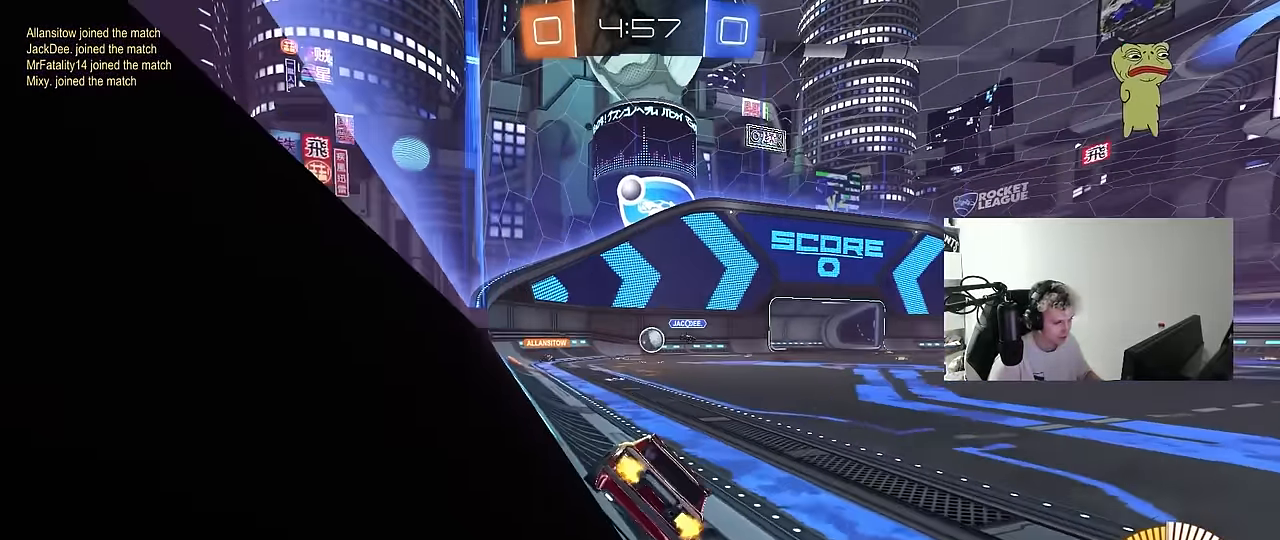
{"keys": ["a", "w"], "mouse": ["left"], "events": [[100, "a", "up"], [250, "a", "down"], [333, "mouse_left", "down"]]}
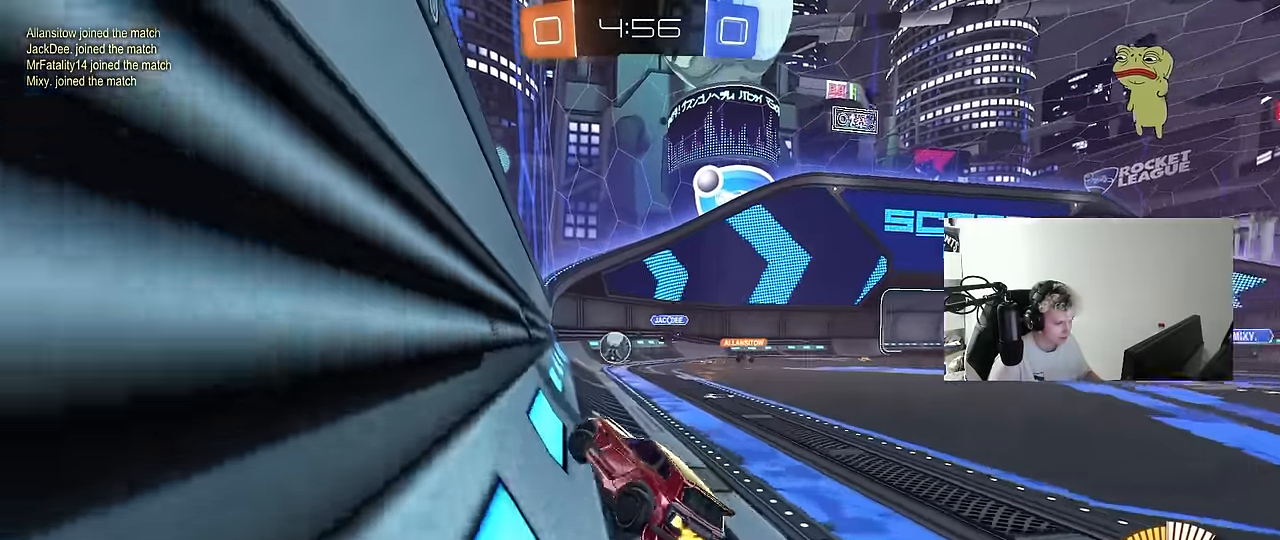
{"keys": ["w"], "mouse": ["left"], "events": [[33, "a", "up"], [267, "a", "down"], [300, "a", "up"], [400, "d", "down"], [450, "d", "up"]]}
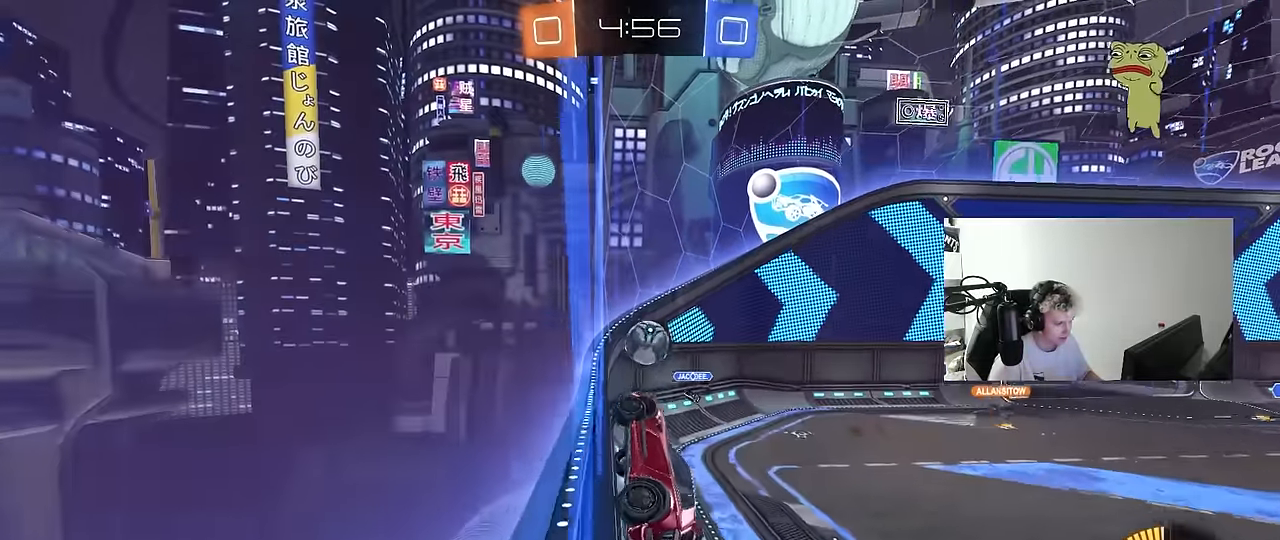
{"keys": ["a", "s", "shift"], "mouse": ["left"], "events": [[83, "d", "down"], [133, "w", "up"], [183, "mouse_left", "up"], [233, "mouse_right", "down"], [283, "d", "up"], [367, "mouse_left", "down"], [367, "shift", "down"], [383, "mouse_right", "up"], [417, "a", "down"], [467, "s", "down"]]}
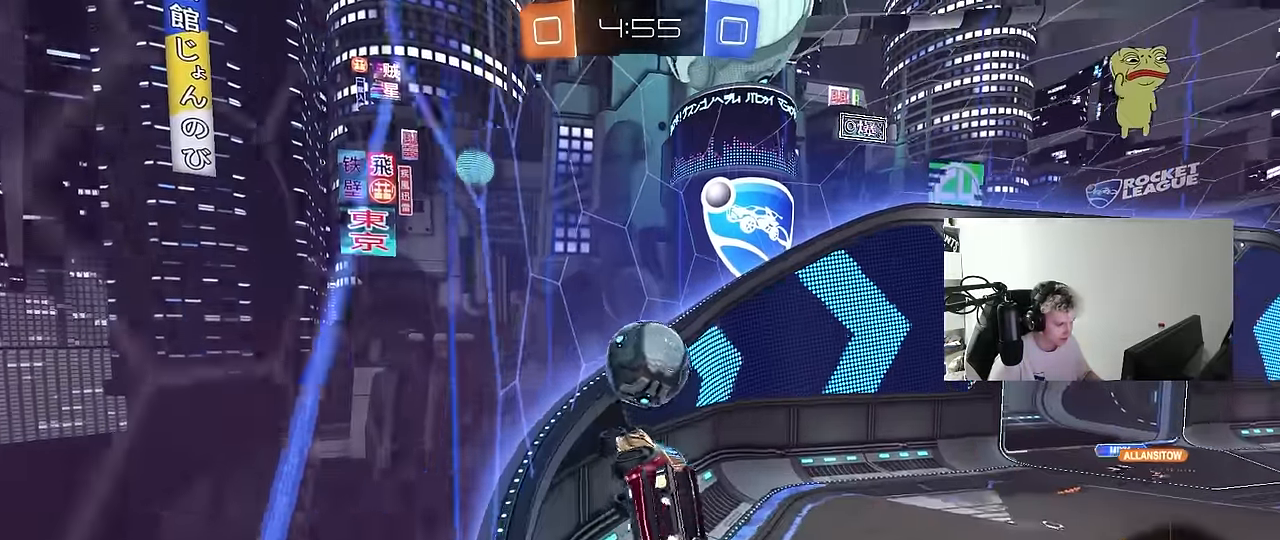
{"keys": ["a", "d", "shift"], "mouse": ["left"], "events": [[17, "shift", "up"], [50, "a", "up"], [50, "s", "up"], [200, "d", "down"], [200, "shift", "down"], [383, "shift", "up"], [483, "a", "down"], [483, "shift", "down"]]}
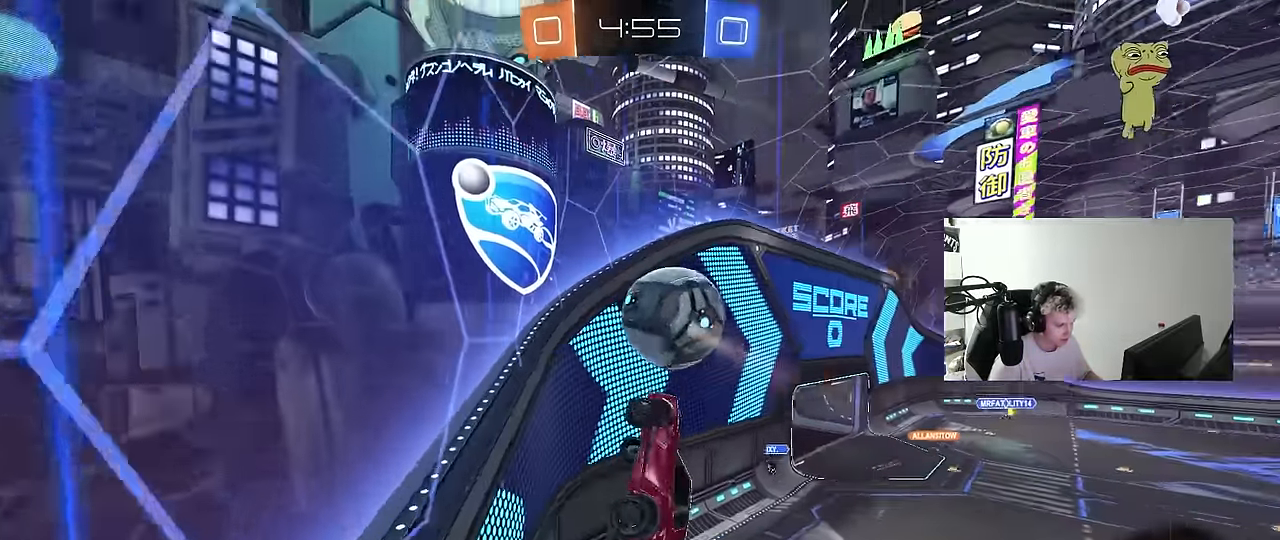
{"keys": ["d", "w"], "mouse": [], "events": [[33, "a", "up"], [83, "shift", "up"], [117, "d", "up"], [167, "w", "down"], [217, "mouse_right", "down"], [300, "d", "down"], [350, "mouse_left", "up"], [350, "mouse_right", "up"]]}
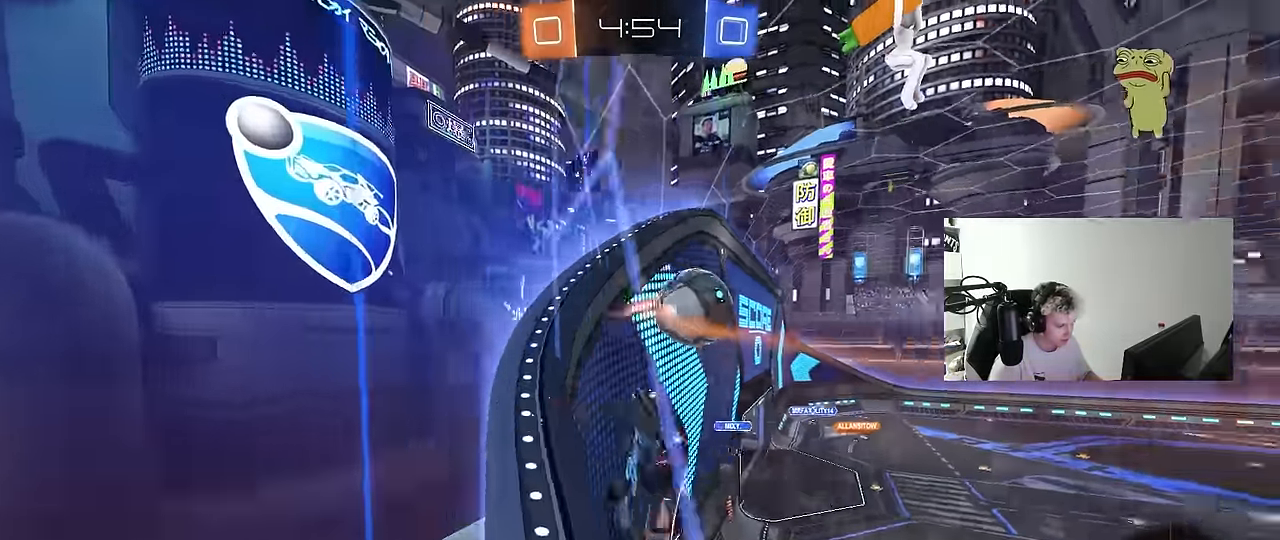
{"keys": ["a", "w"], "mouse": [], "events": [[183, "a", "down"], [183, "d", "up"]]}
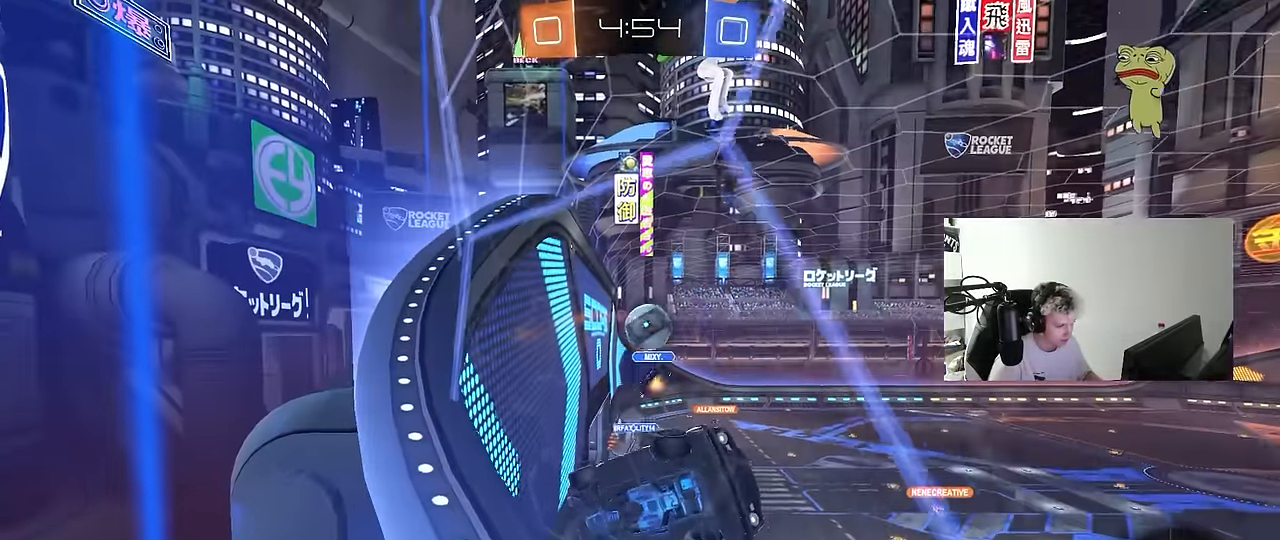
{"keys": ["a", "w"], "mouse": [], "events": [[100, "a", "up"], [100, "d", "down"], [283, "a", "down"], [283, "d", "up"], [383, "shift", "down"], [483, "shift", "up"]]}
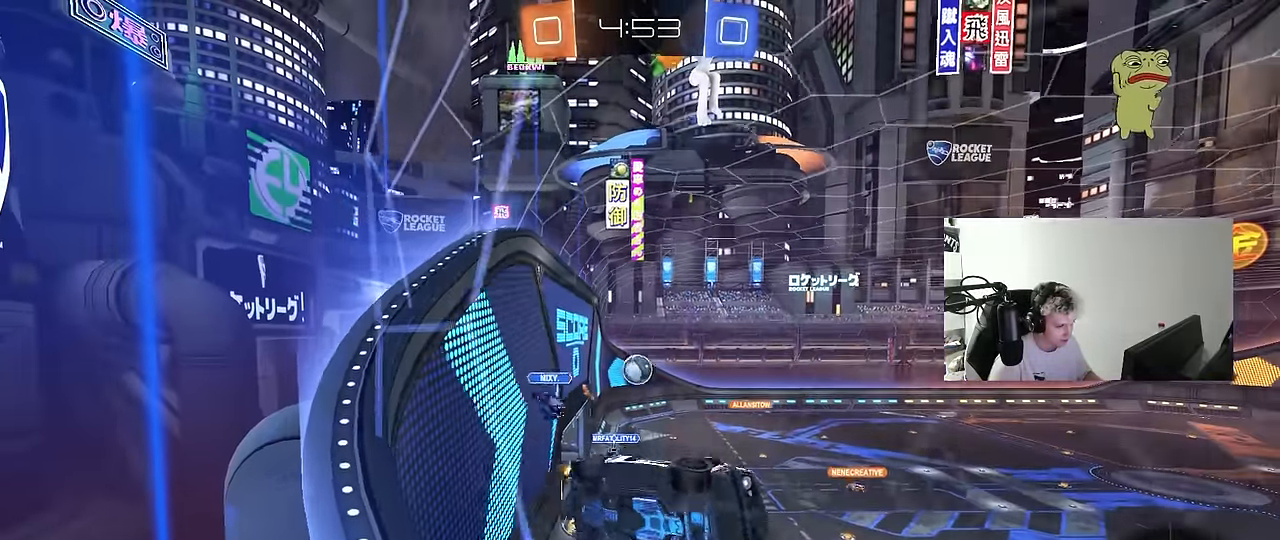
{"keys": ["w"], "mouse": [], "events": [[167, "a", "up"]]}
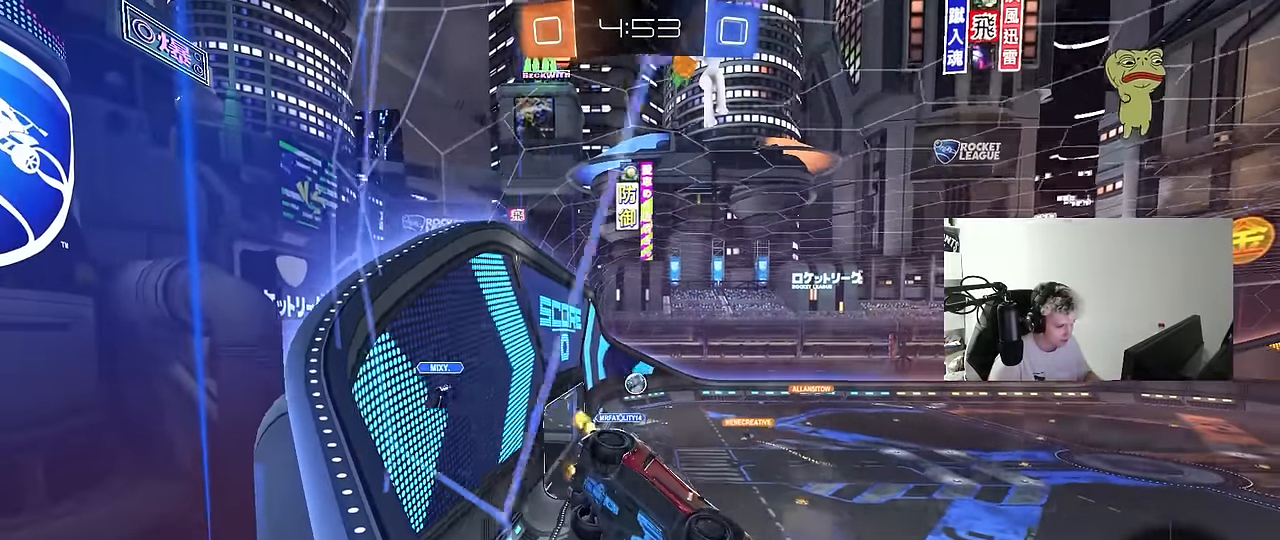
{"keys": ["w"], "mouse": [], "events": []}